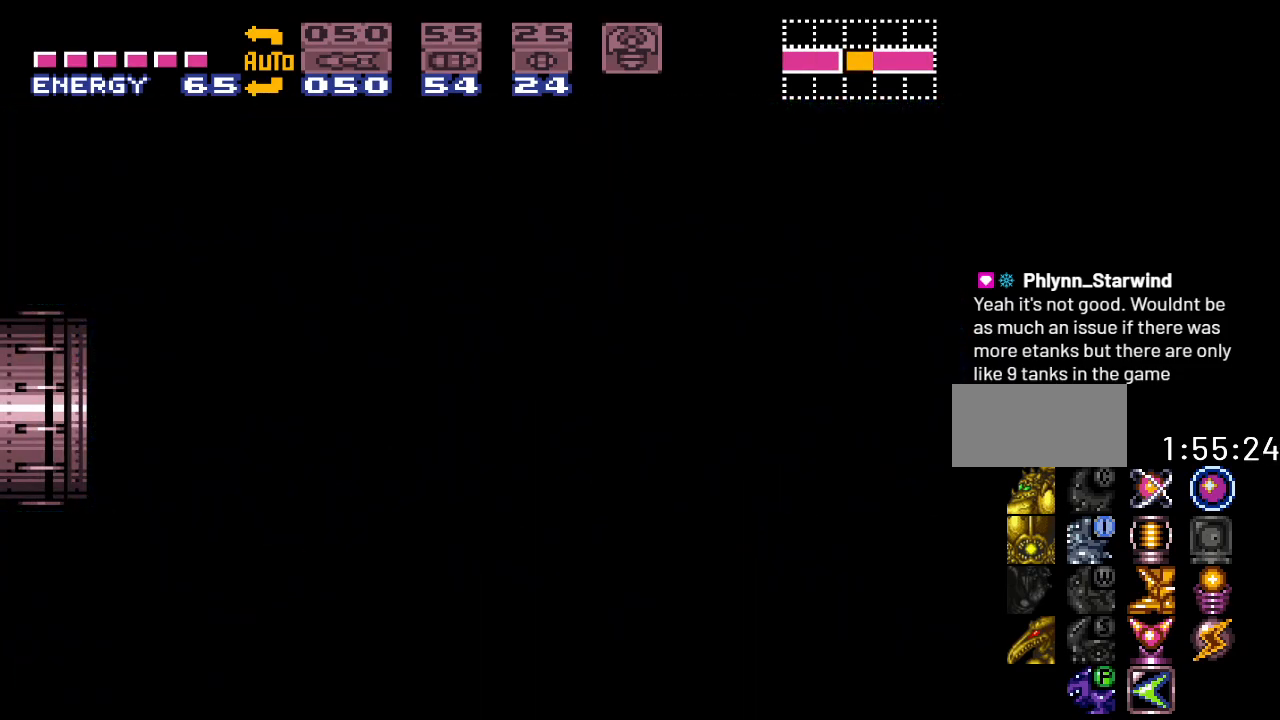
Gameplay with a controller (Nintendo layout); each line is a JSON object with the inputs held at the frame after it. "events" lists button and stick changes between this image and that frame as [ms after this image, input, new state], when the widget could be followed in between. Not read: L3 R3.
{"buttons": [], "events": [[167, "DPAD_LEFT", "up"]]}
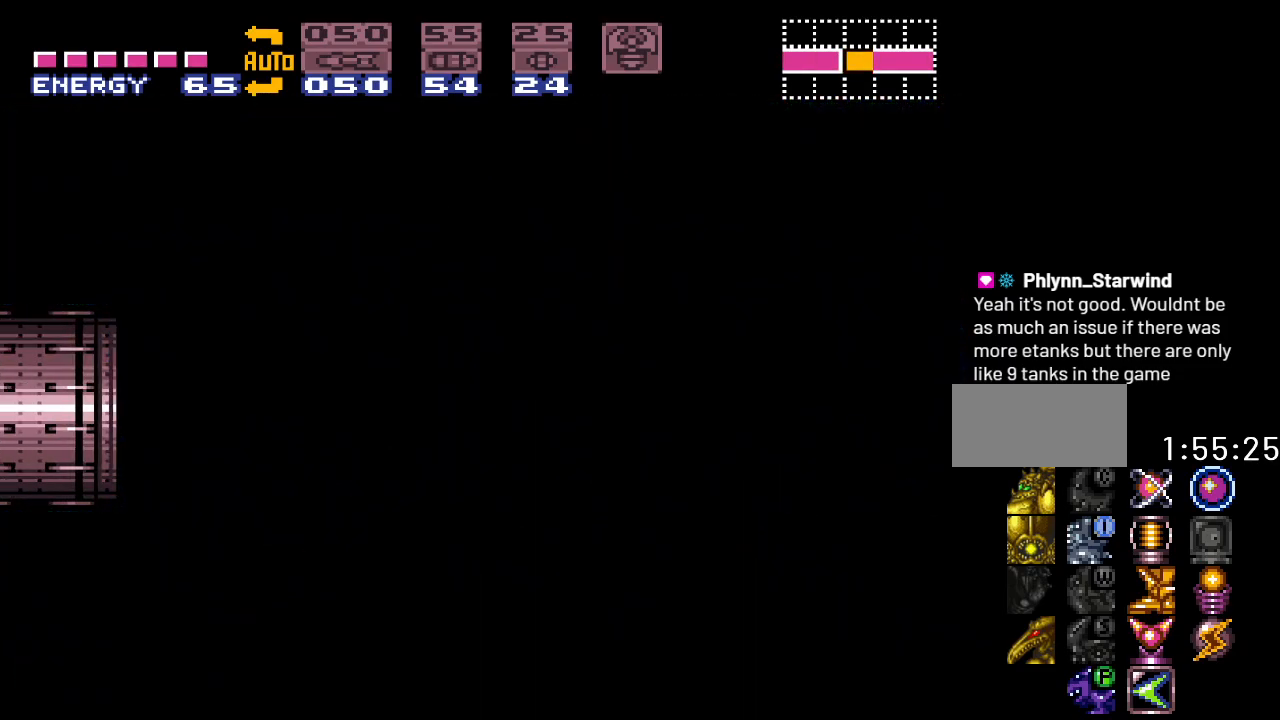
{"buttons": [], "events": []}
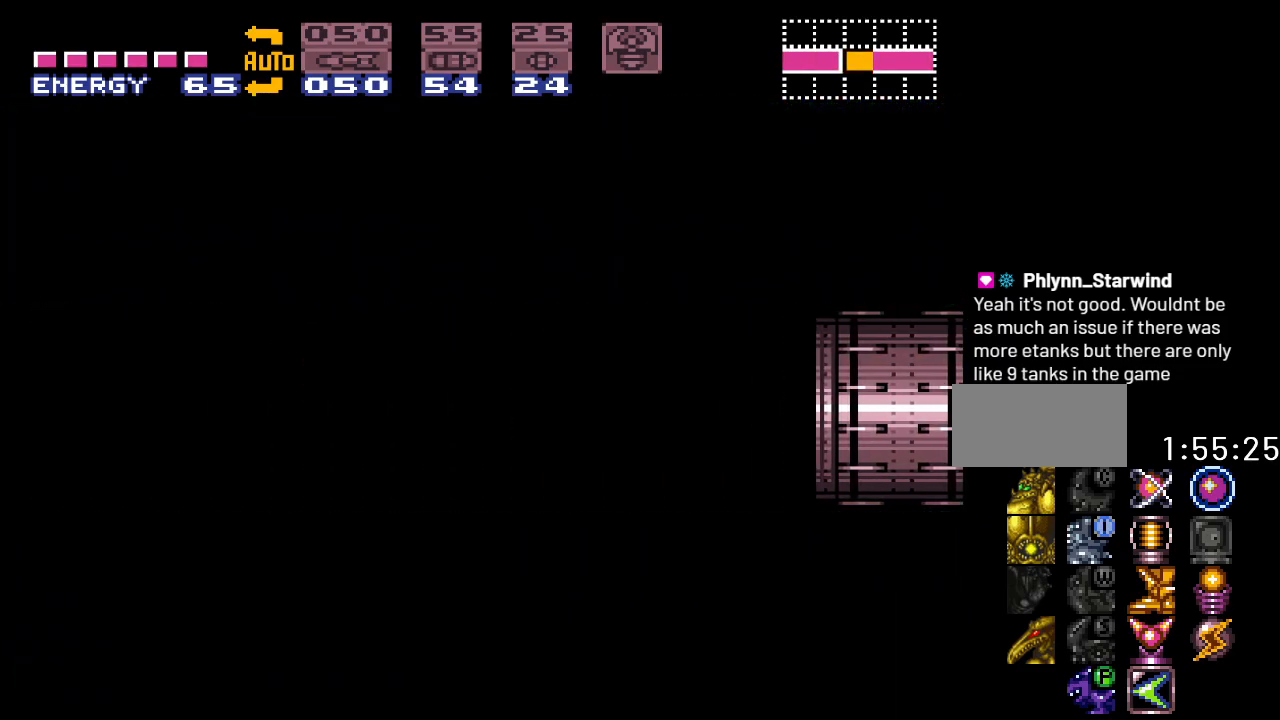
{"buttons": ["Y"], "events": [[350, "Y", "down"]]}
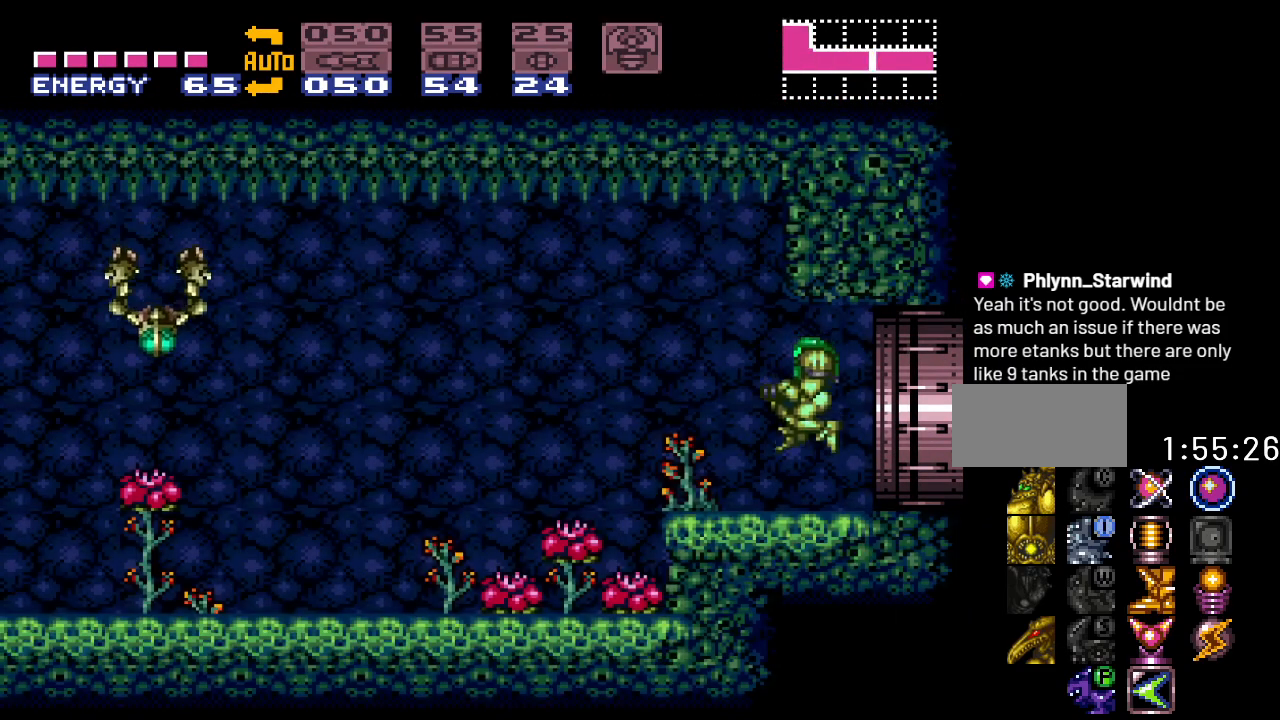
{"buttons": ["B", "Y", "DPAD_LEFT"], "events": [[33, "DPAD_LEFT", "down"], [383, "B", "down"]]}
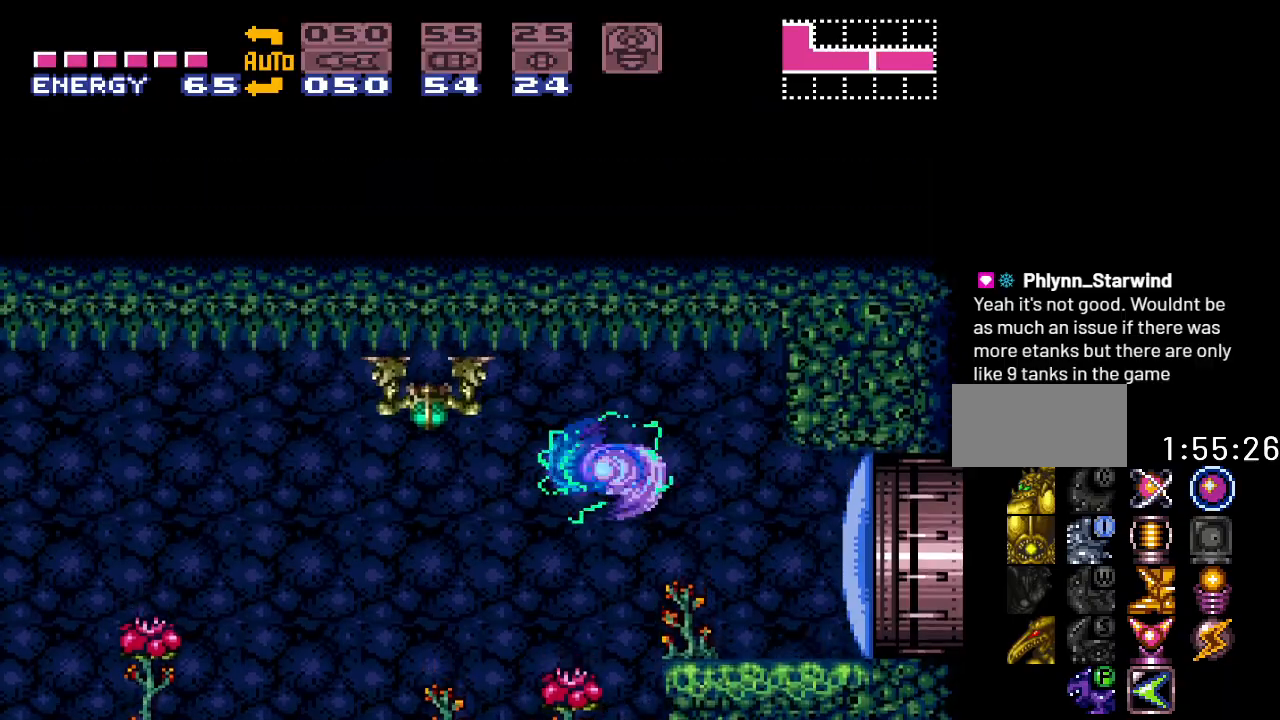
{"buttons": ["Y", "DPAD_LEFT"], "events": [[417, "B", "up"]]}
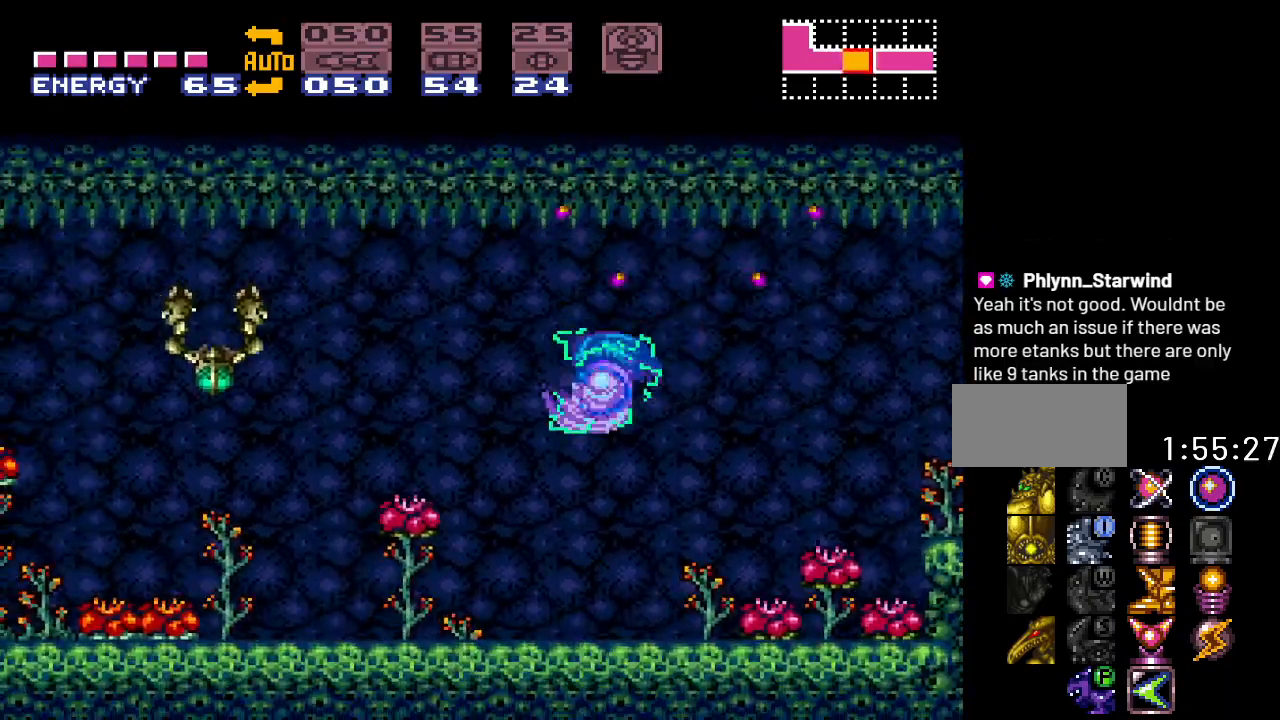
{"buttons": ["Y", "DPAD_LEFT"], "events": []}
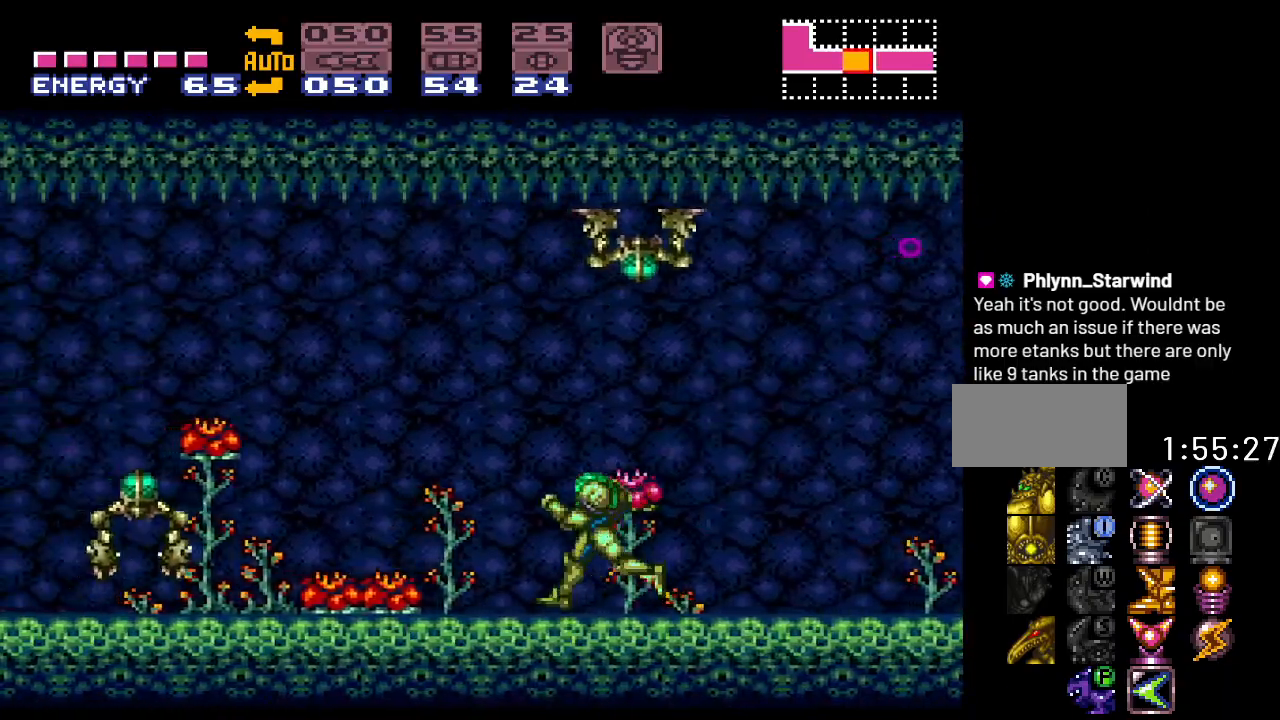
{"buttons": ["Y", "DPAD_LEFT"], "events": [[217, "B", "down"], [317, "B", "up"]]}
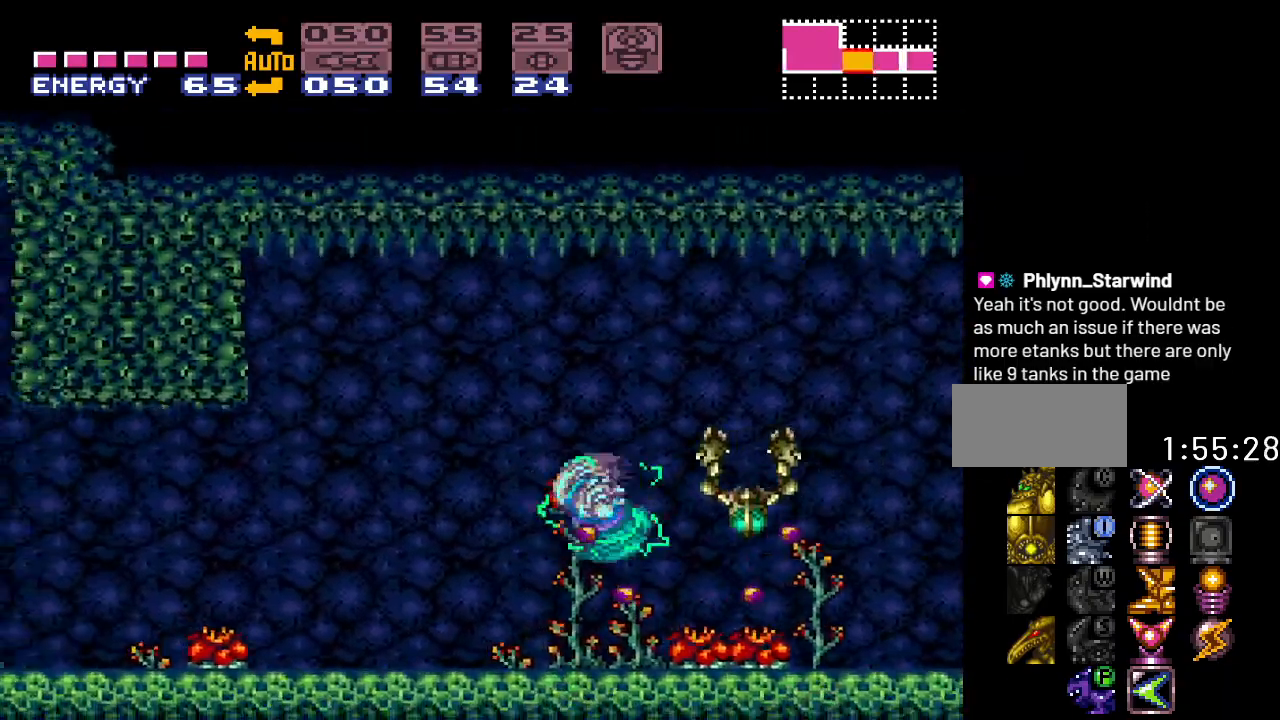
{"buttons": ["Y", "DPAD_LEFT"], "events": []}
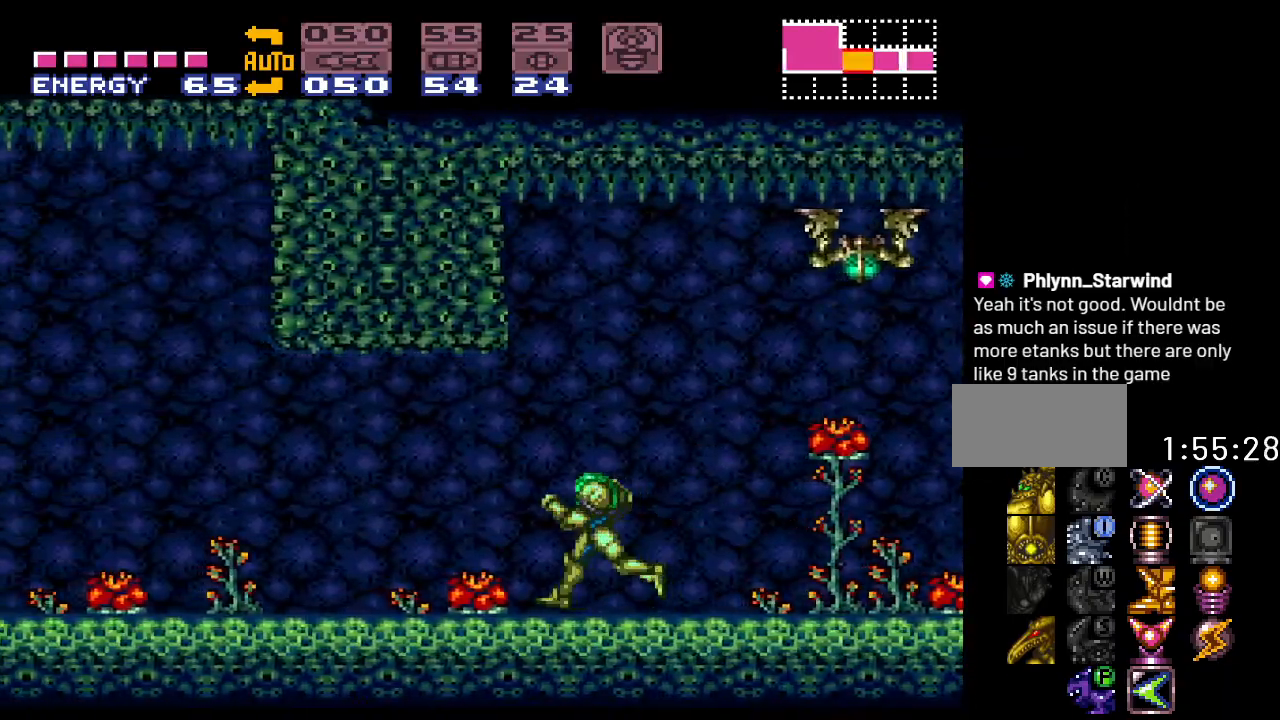
{"buttons": ["B", "Y", "DPAD_LEFT"], "events": [[450, "B", "down"]]}
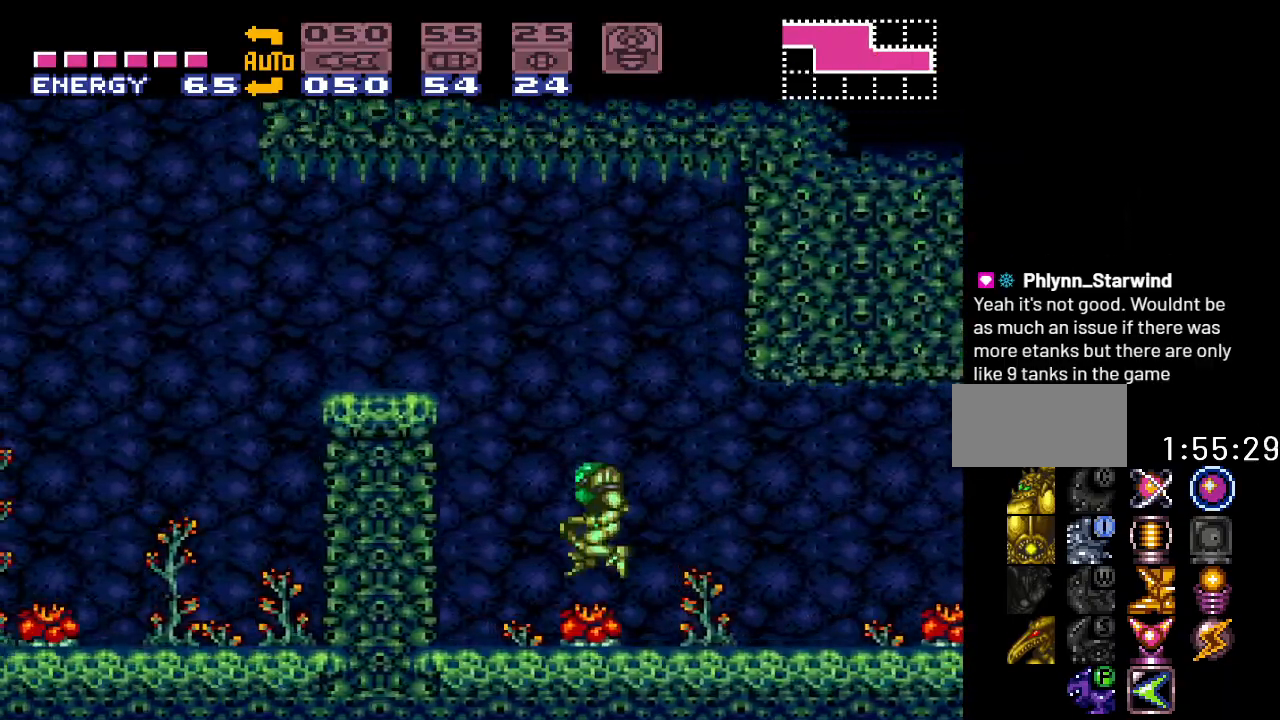
{"buttons": ["Y", "DPAD_LEFT"], "events": [[467, "B", "up"]]}
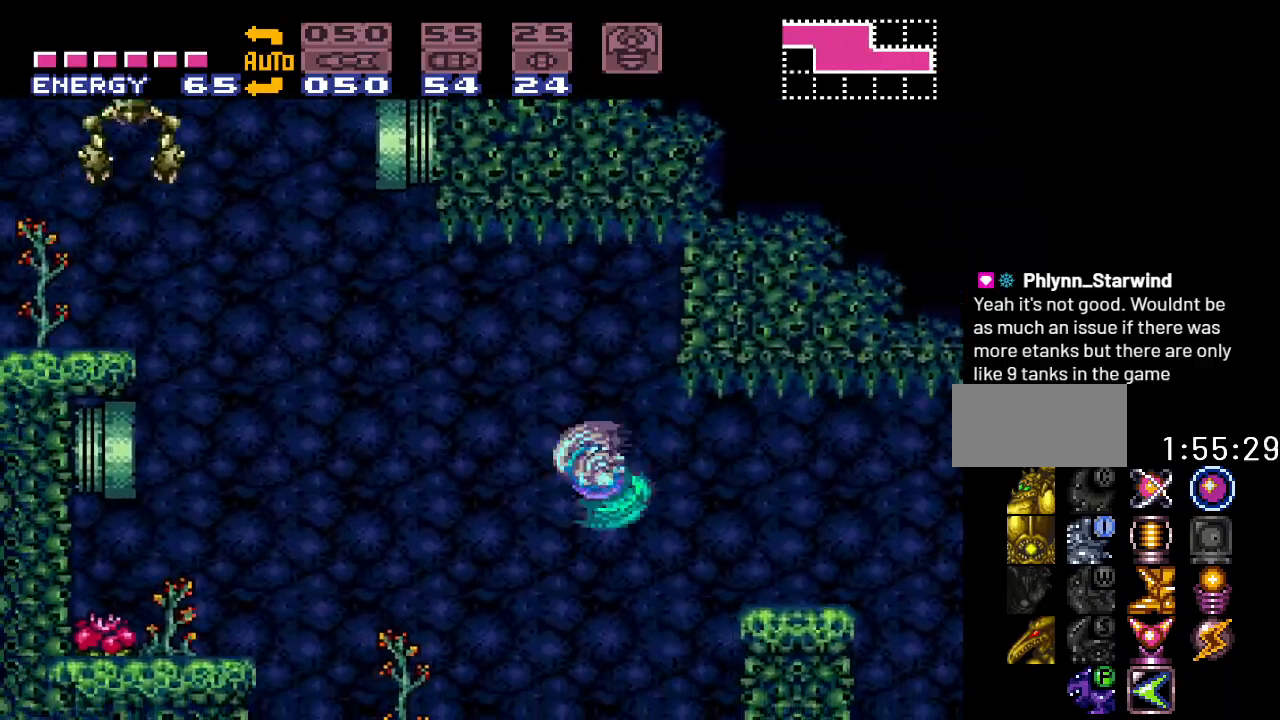
{"buttons": ["B", "Y", "DPAD_LEFT"], "events": [[183, "B", "down"]]}
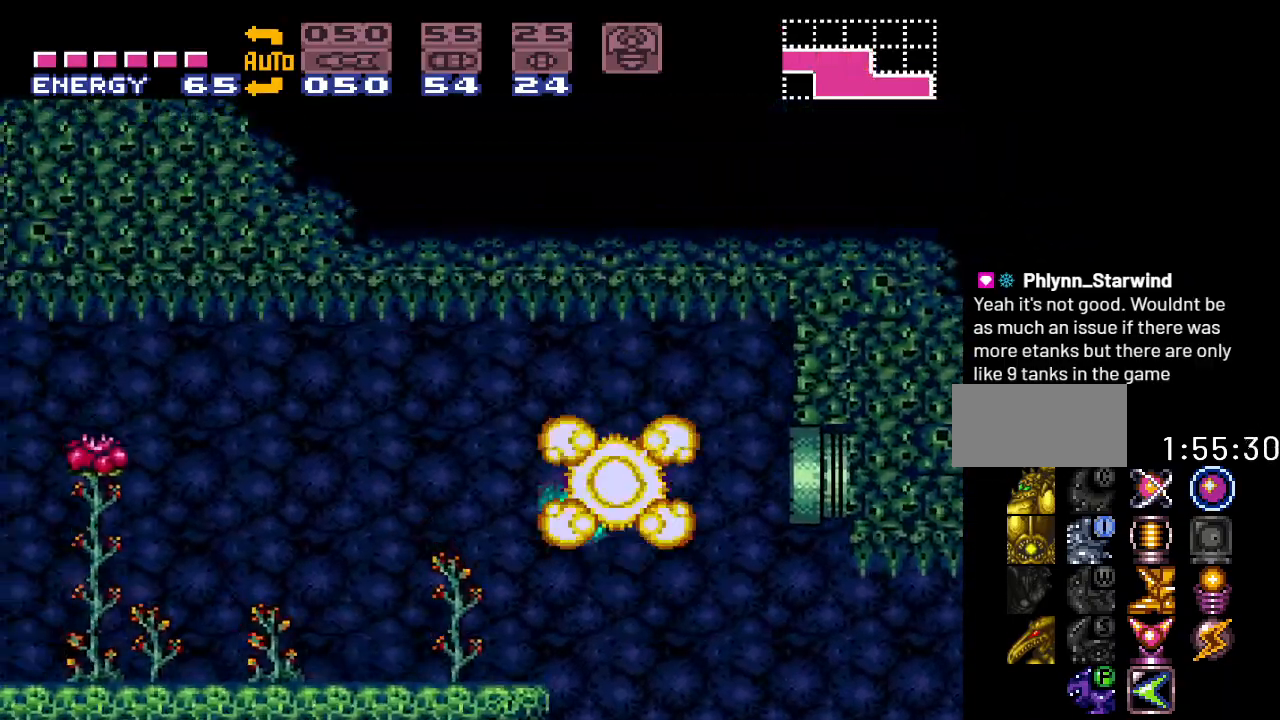
{"buttons": ["Y", "DPAD_LEFT"], "events": [[367, "B", "up"]]}
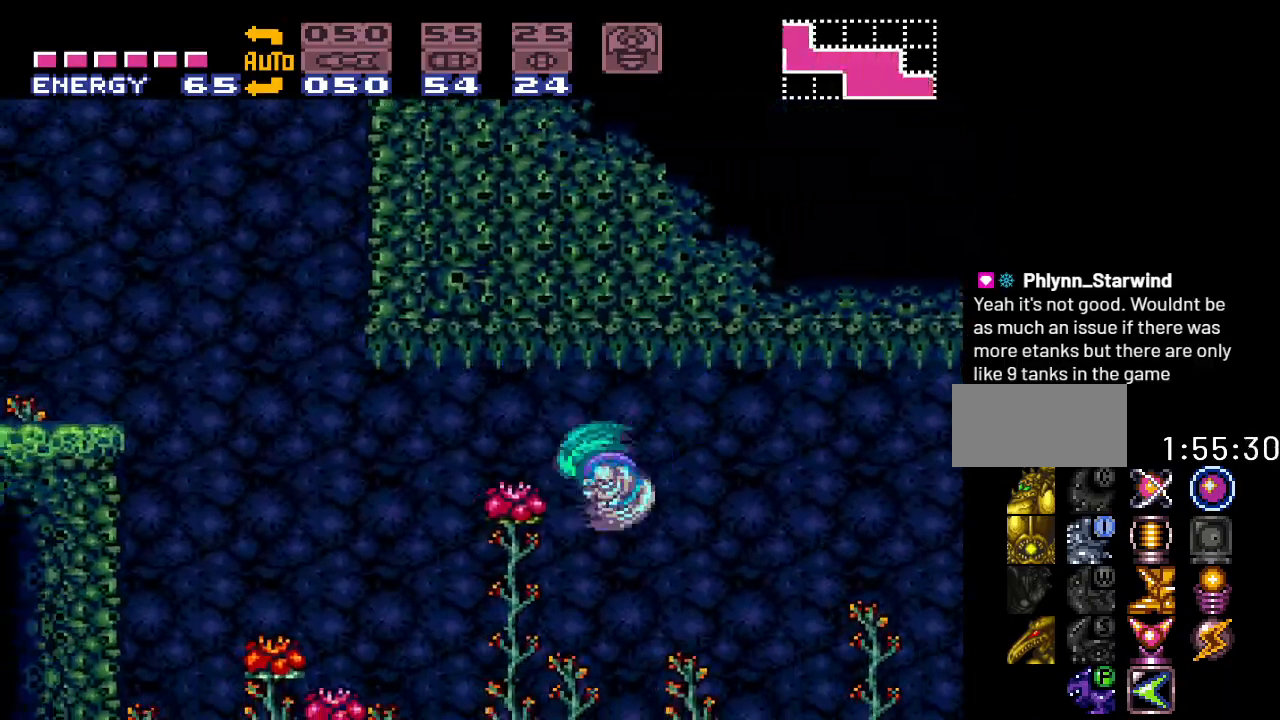
{"buttons": ["B", "Y", "DPAD_LEFT"], "events": [[217, "B", "down"]]}
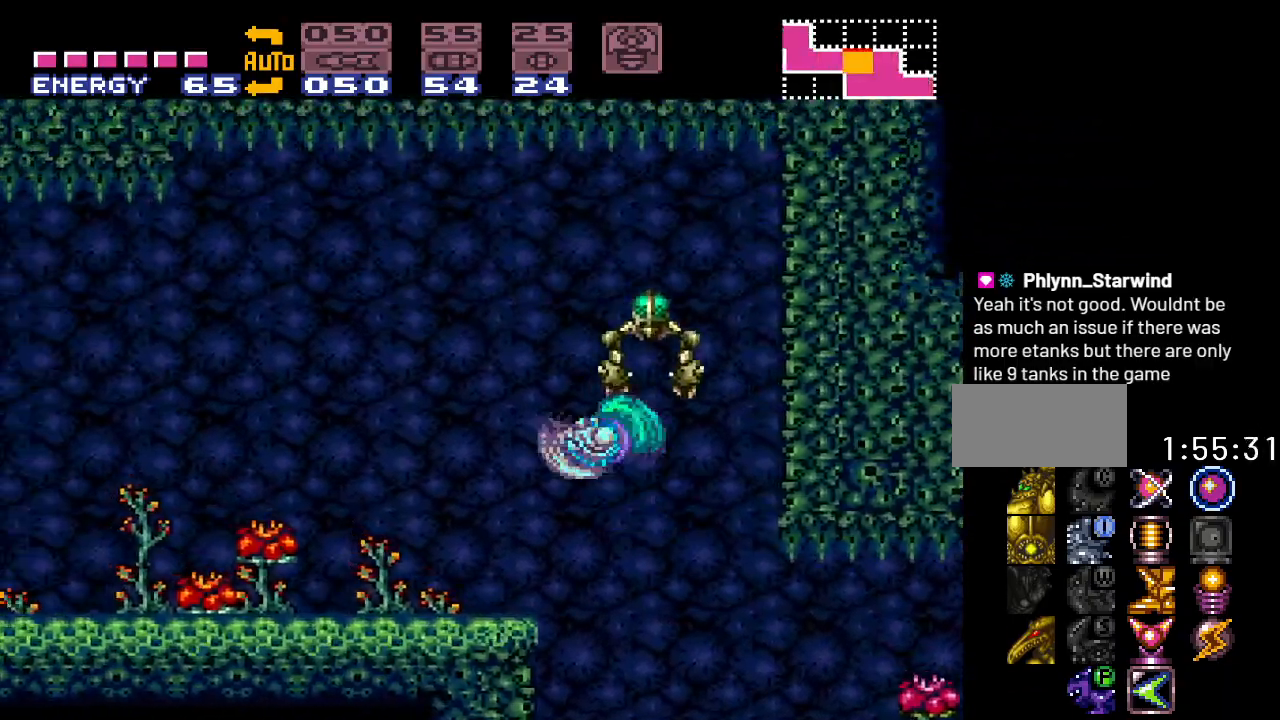
{"buttons": ["Y", "DPAD_LEFT"], "events": [[417, "B", "up"]]}
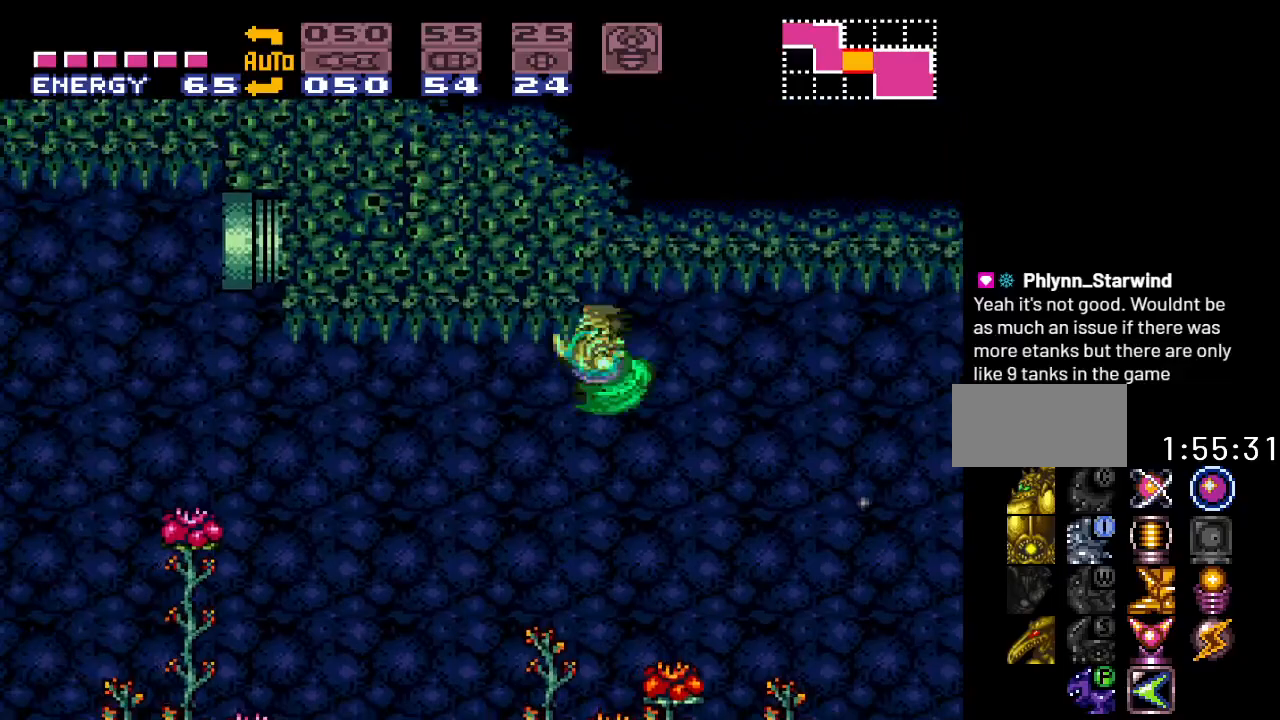
{"buttons": ["Y", "DPAD_LEFT"], "events": []}
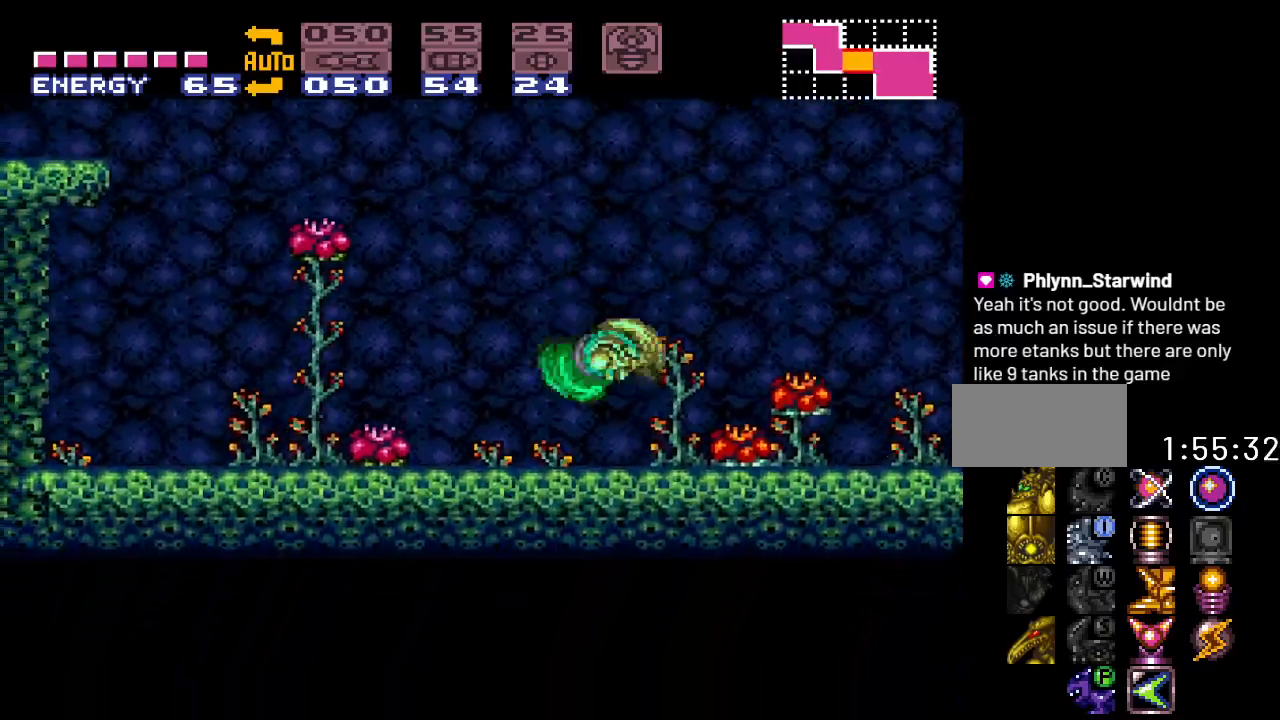
{"buttons": ["B", "Y", "DPAD_LEFT"], "events": [[433, "B", "down"]]}
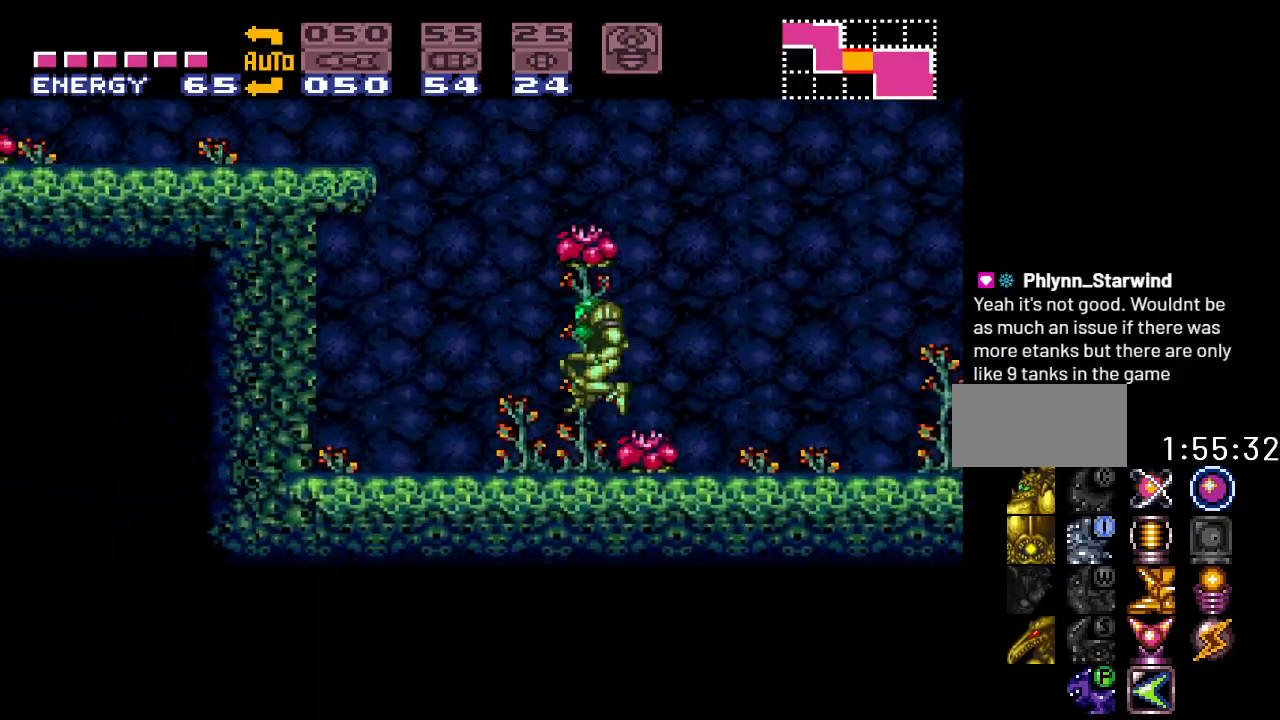
{"buttons": ["B", "Y", "DPAD_LEFT"], "events": []}
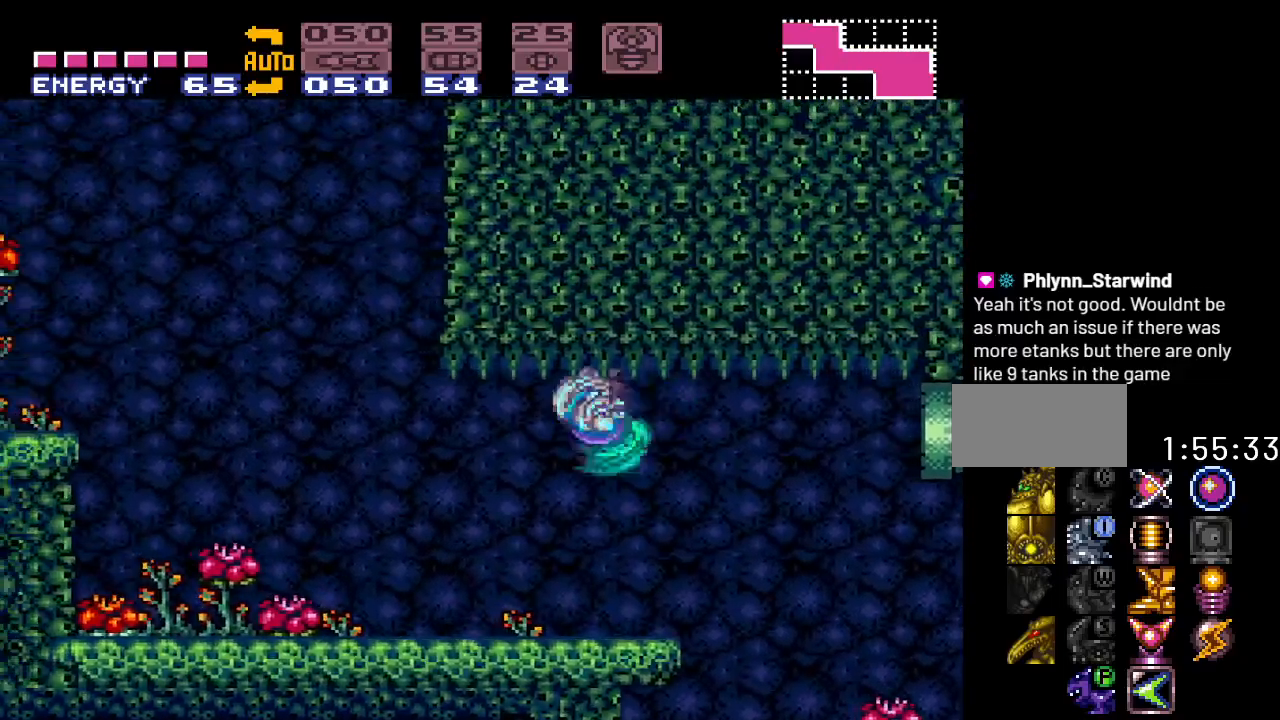
{"buttons": ["B", "Y", "DPAD_LEFT"], "events": [[100, "B", "up"], [350, "B", "down"]]}
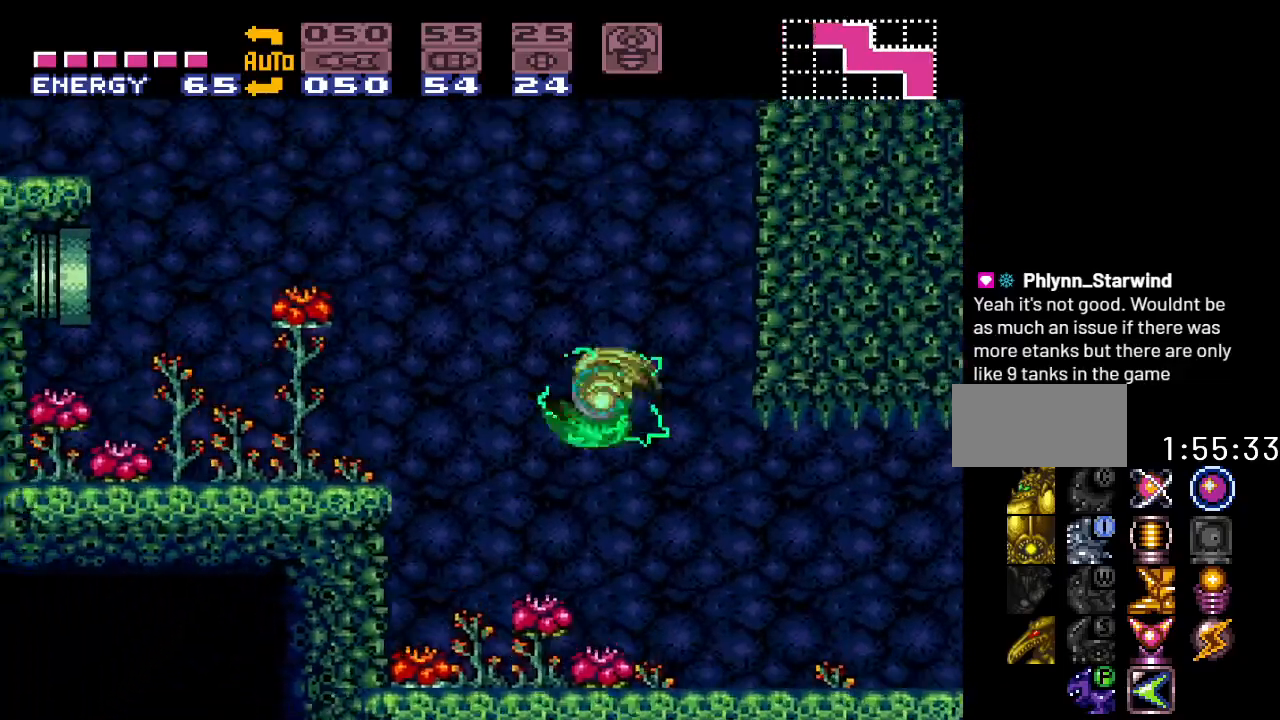
{"buttons": ["B", "Y", "DPAD_LEFT"], "events": []}
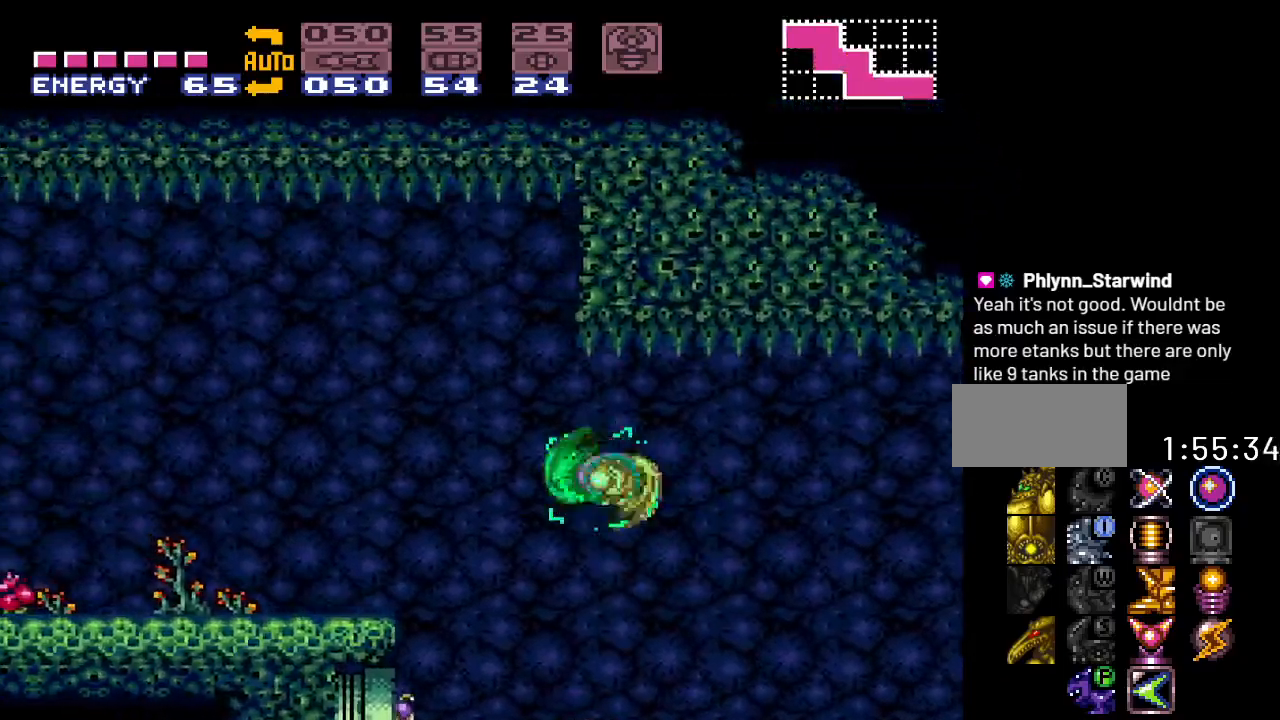
{"buttons": ["Y", "DPAD_LEFT"], "events": [[283, "B", "up"]]}
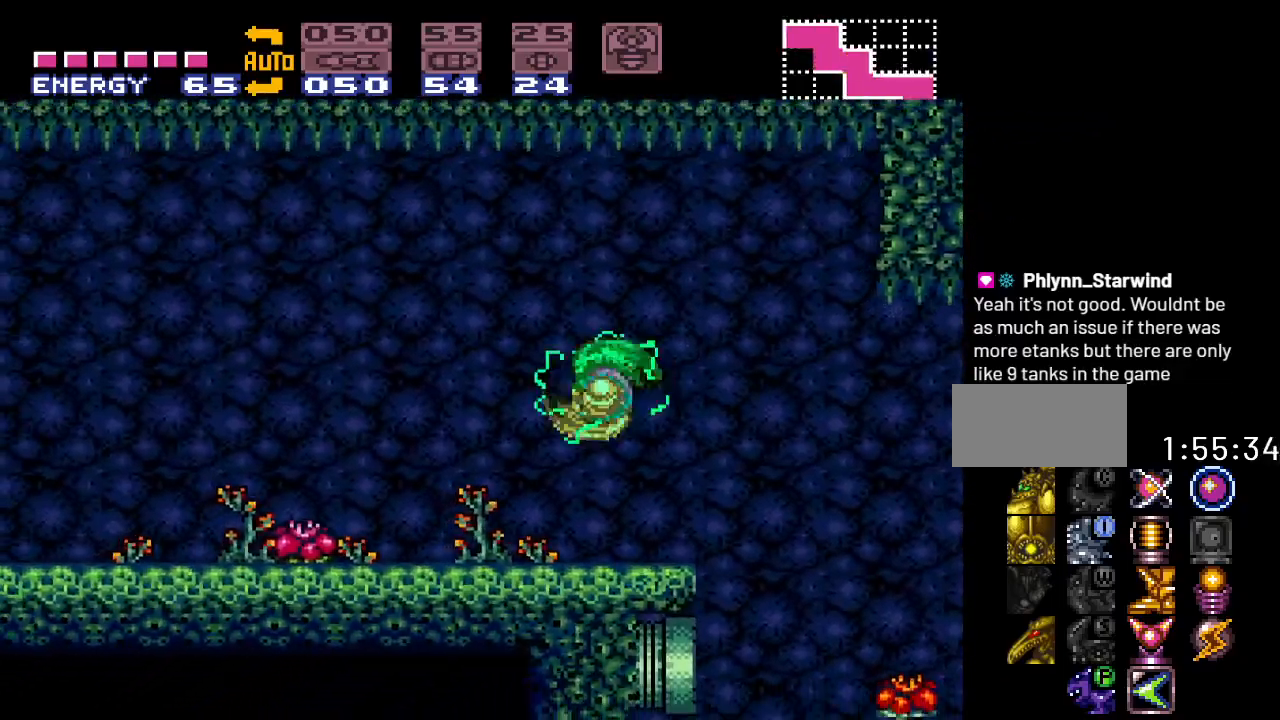
{"buttons": ["Y", "DPAD_LEFT"], "events": []}
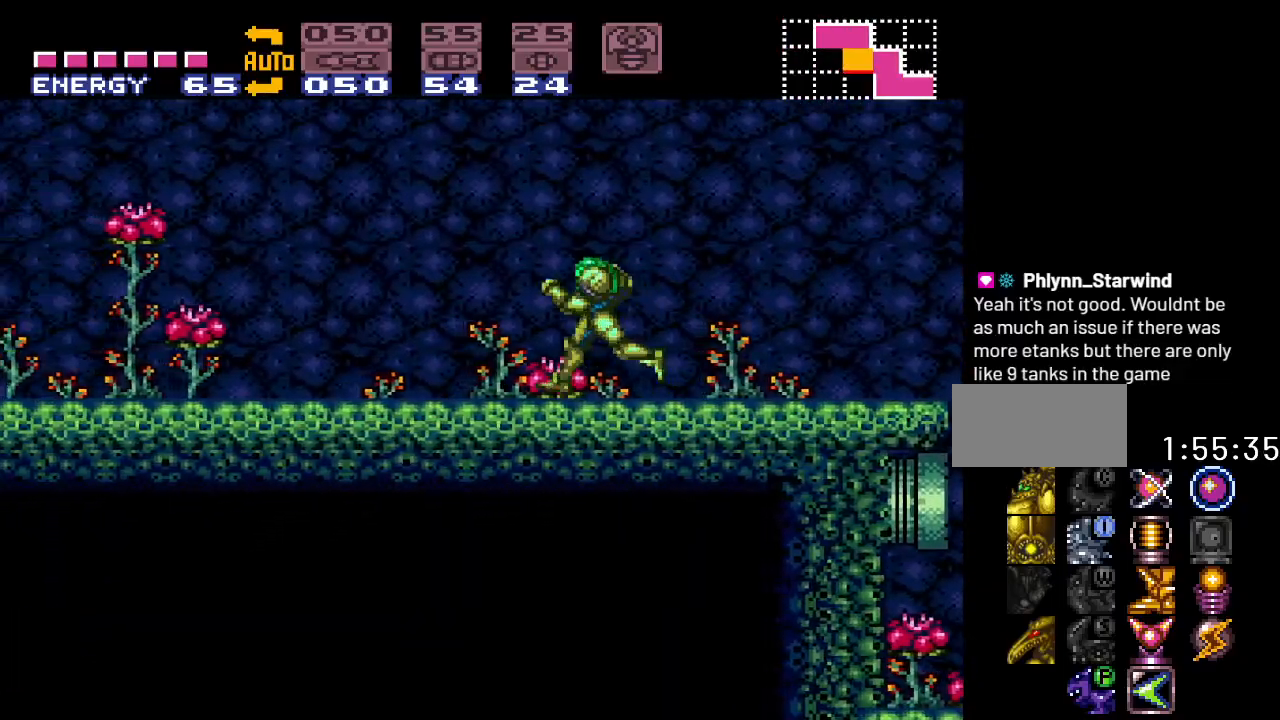
{"buttons": ["B", "Y", "DPAD_LEFT"], "events": [[383, "B", "down"]]}
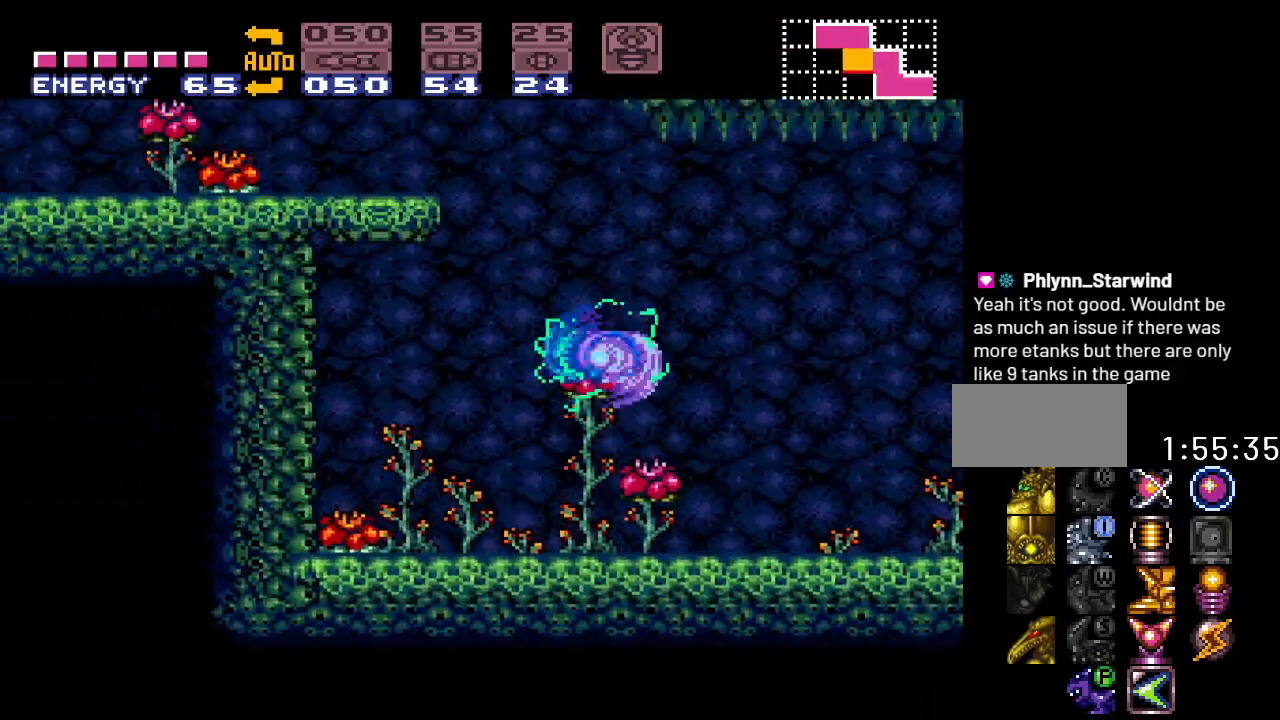
{"buttons": ["B", "Y", "DPAD_LEFT"], "events": []}
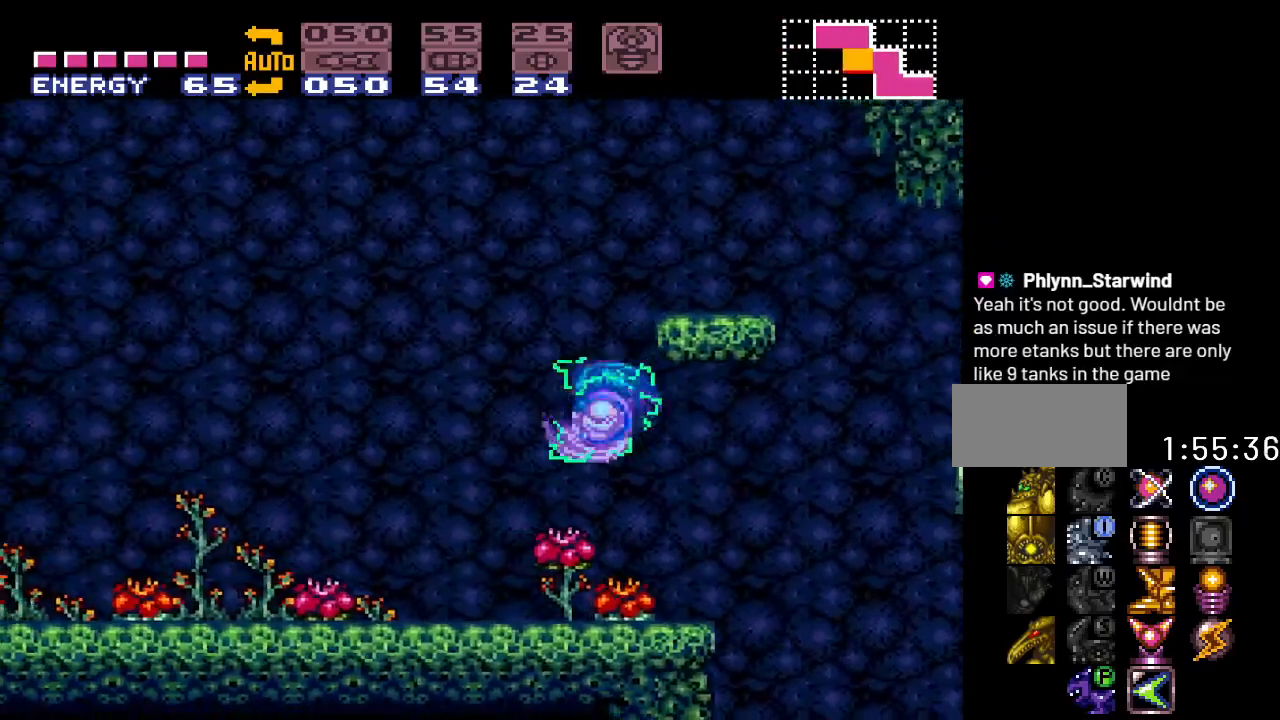
{"buttons": ["B", "Y", "DPAD_LEFT"], "events": [[217, "B", "up"], [350, "B", "down"]]}
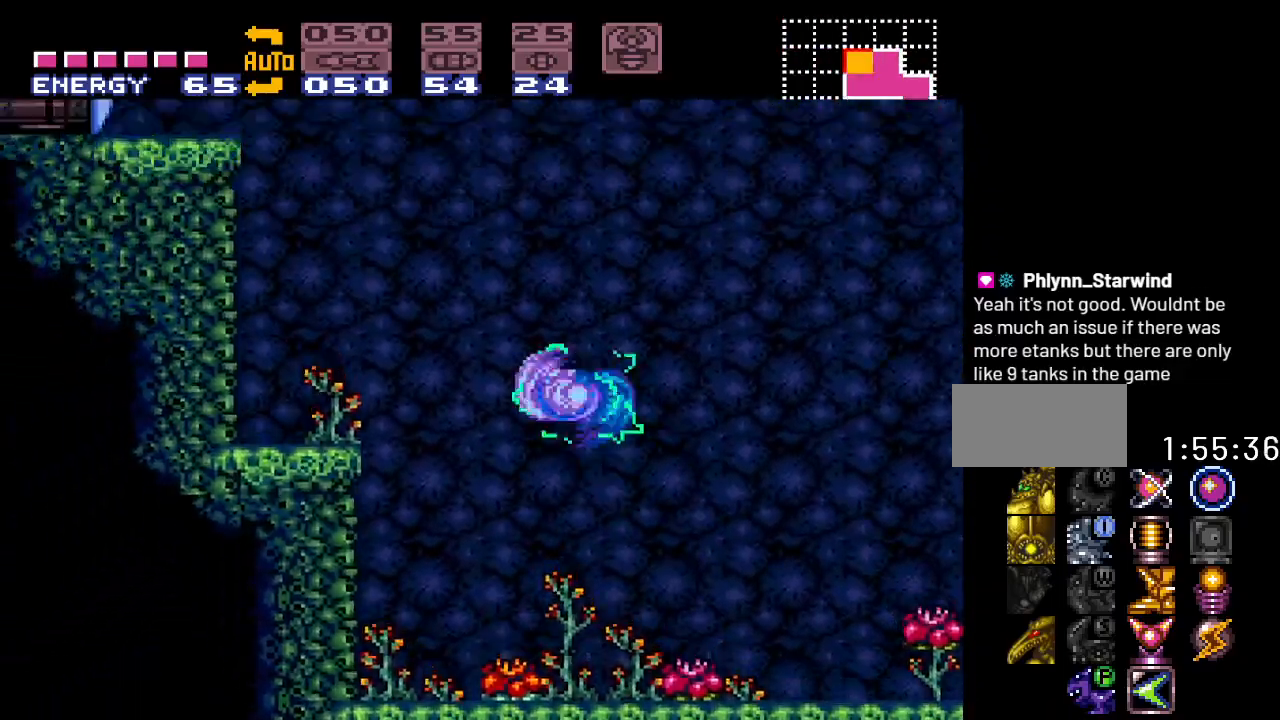
{"buttons": ["B", "DPAD_LEFT"], "events": [[283, "Y", "up"], [367, "A", "down"], [500, "A", "up"]]}
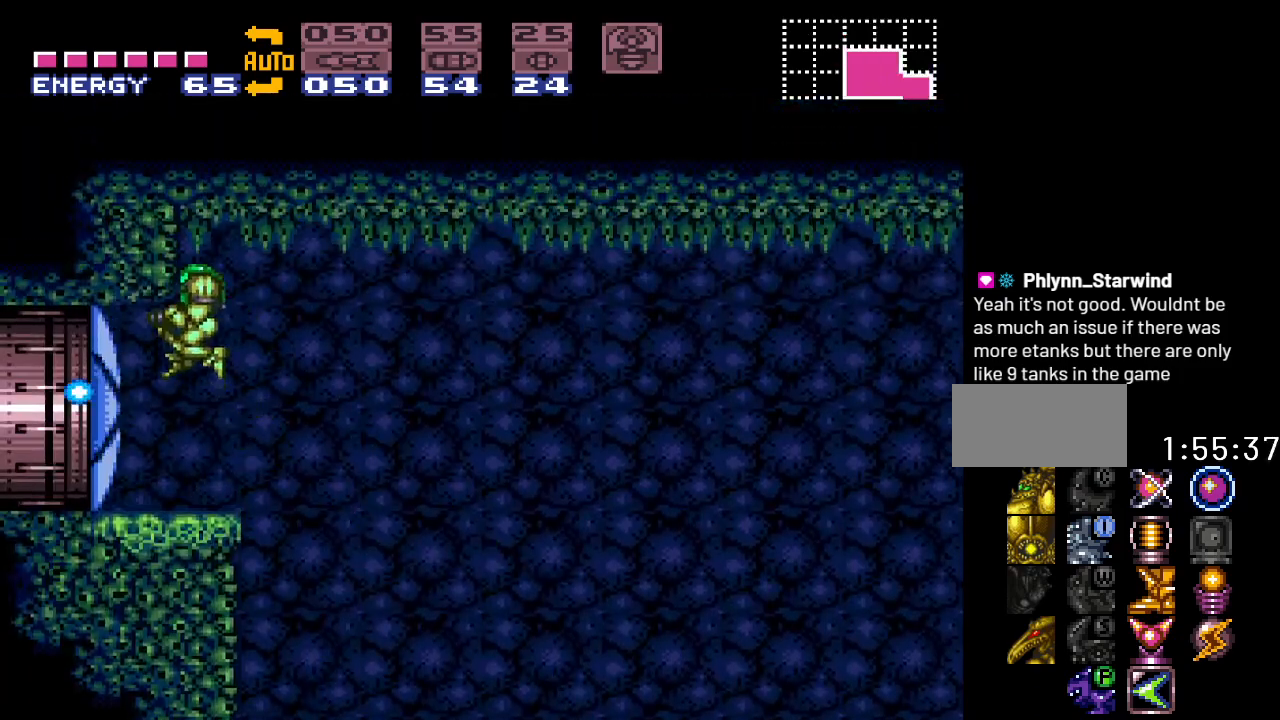
{"buttons": ["Y", "DPAD_LEFT"], "events": [[217, "B", "up"], [500, "Y", "down"]]}
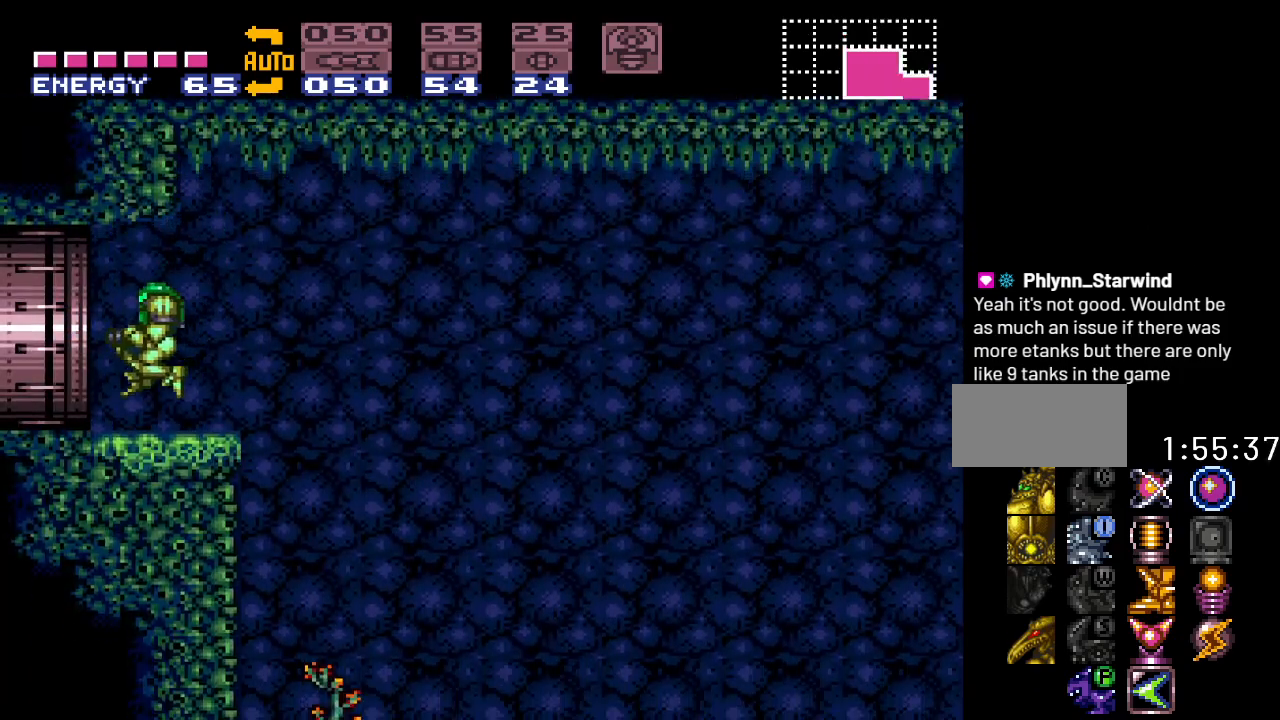
{"buttons": ["Y", "DPAD_LEFT"], "events": []}
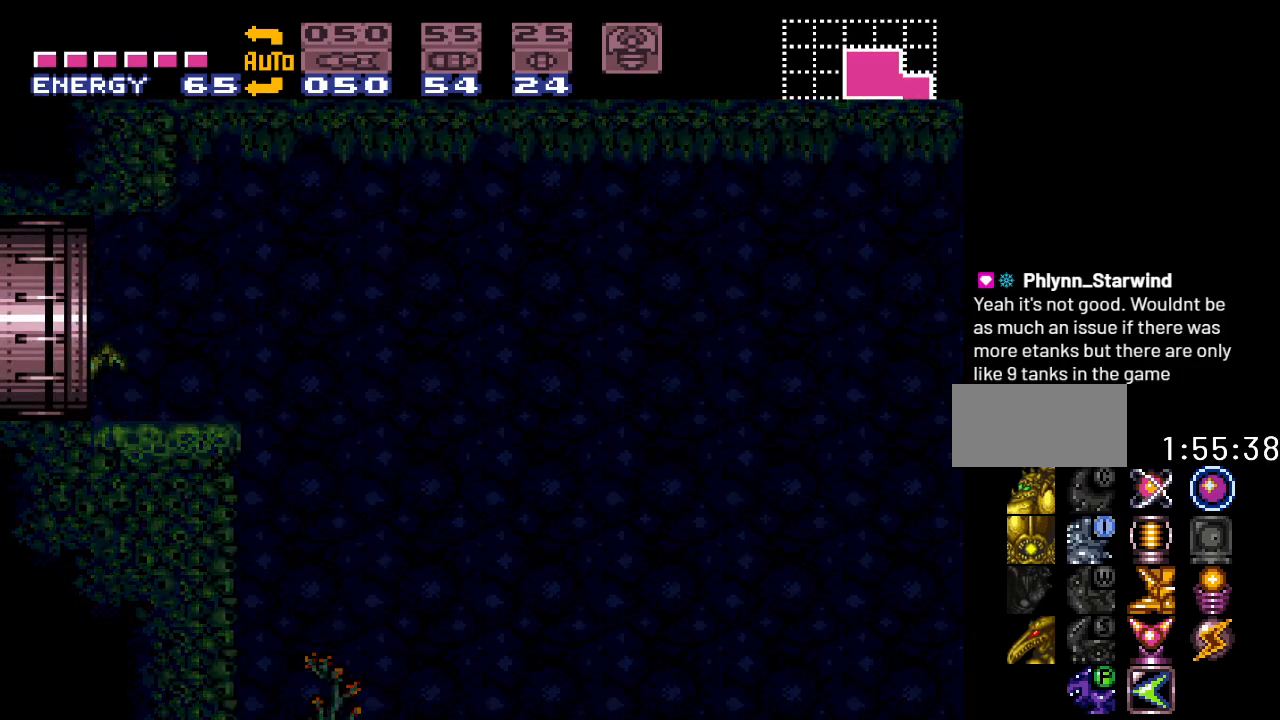
{"buttons": ["Y", "DPAD_LEFT"], "events": []}
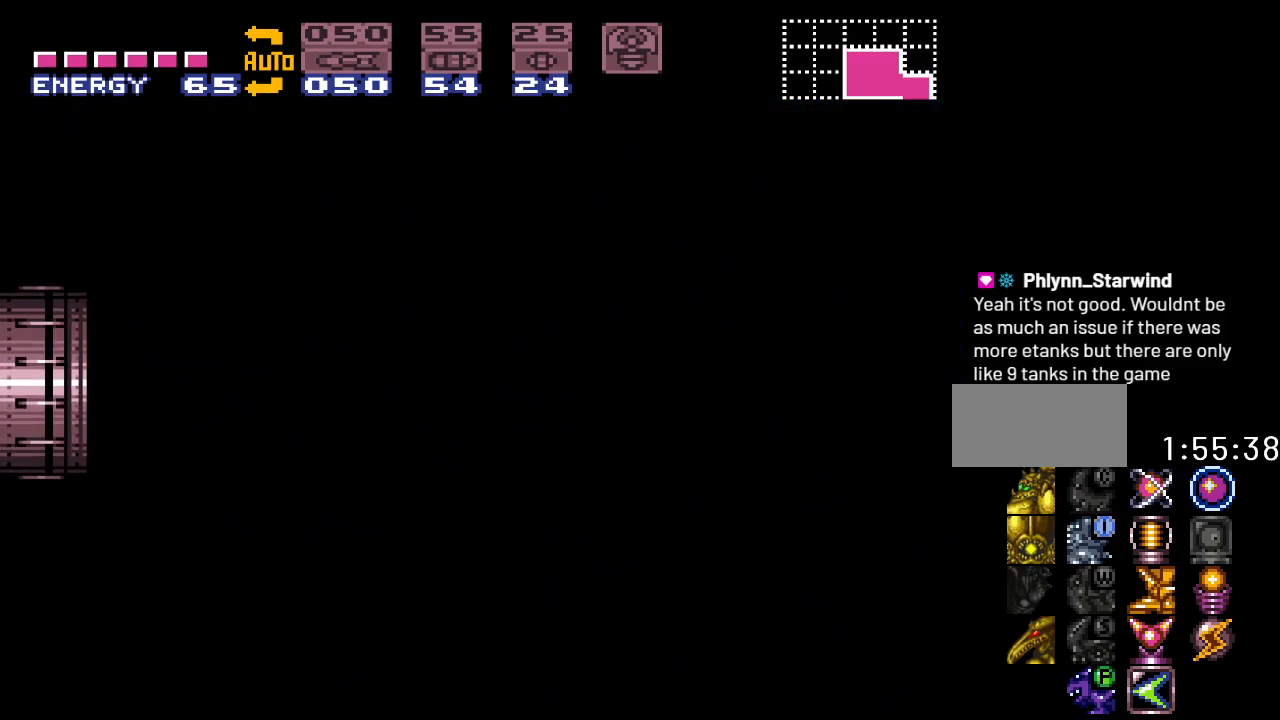
{"buttons": ["Y", "L1", "DPAD_LEFT"], "events": [[167, "R1", "down"], [283, "L1", "down"], [283, "R1", "up"], [367, "R1", "down"], [400, "L1", "up"], [500, "L1", "down"], [500, "R1", "up"]]}